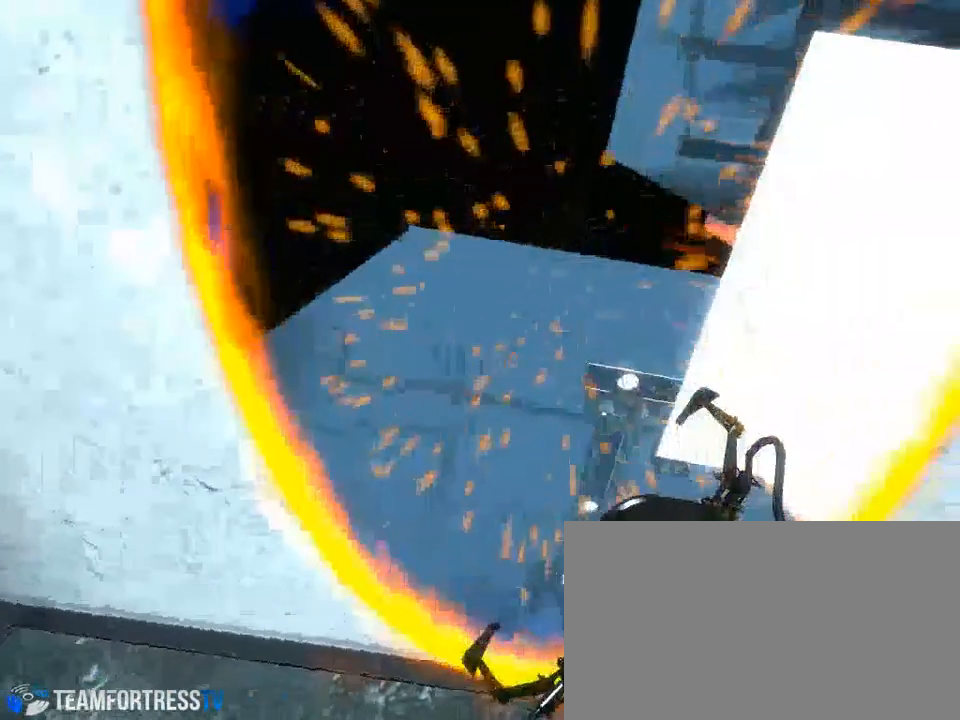
Gameplay with keyboard and mouse; each line is a JSON object with the keys and mouse buttons held at the frame after it. "events" lists presses ("down") and releases ("up") of "a", "alt", "ctrl", "d", "down", "left", "right", "s", "shift", "space", "up", "w", "mouse_left" and "mouse_right" between this image and that frame as [ms after this image, input, new state], when the widget could be followed in between. "mouse_left", "mouse_right" = the "left", "right" buttons of the "mouse" list. No other keys are recorded. Mouse movement is not recorded.
{"keys": [], "mouse": [], "events": [[233, "w", "down"], [333, "w", "up"]]}
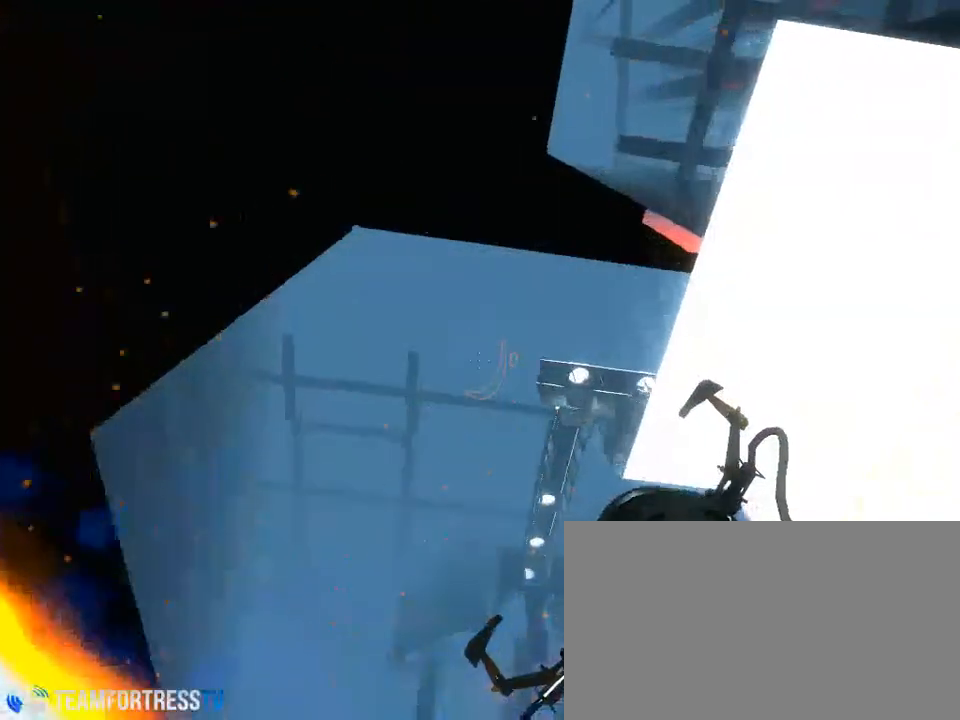
{"keys": ["a", "w"], "mouse": [], "events": [[300, "w", "down"], [467, "a", "down"]]}
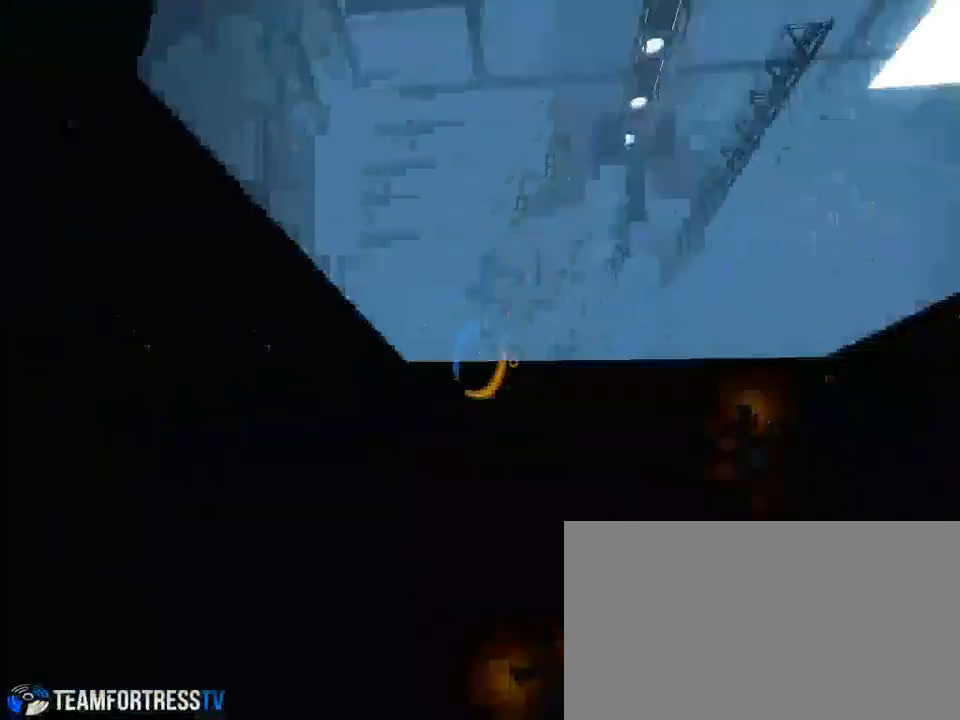
{"keys": [], "mouse": [], "events": [[33, "w", "up"], [300, "a", "up"]]}
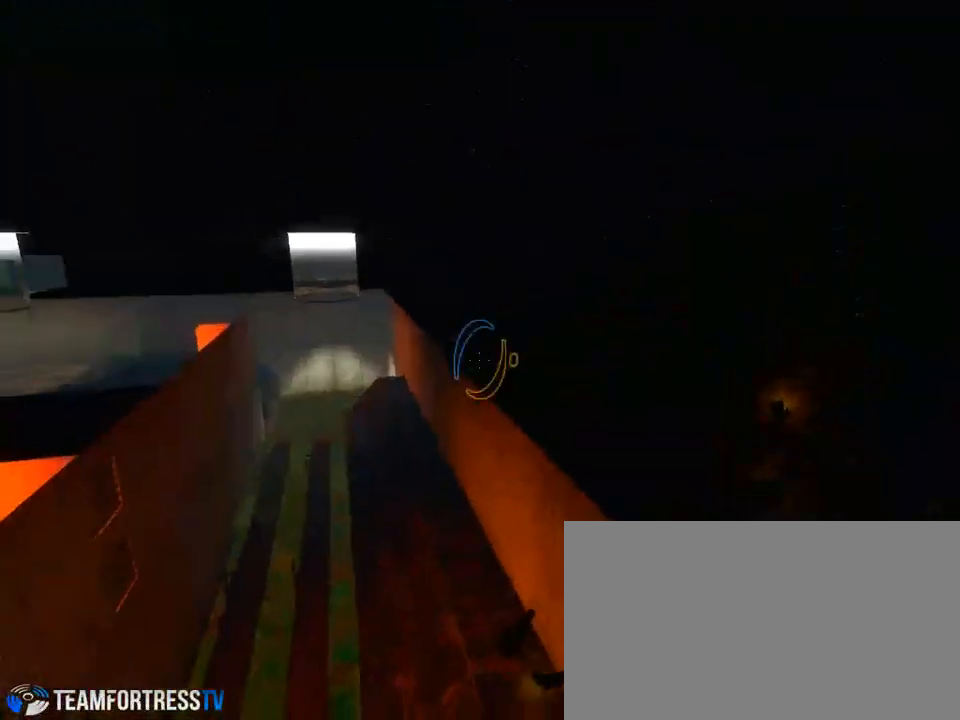
{"keys": ["w"], "mouse": [], "events": [[400, "w", "down"]]}
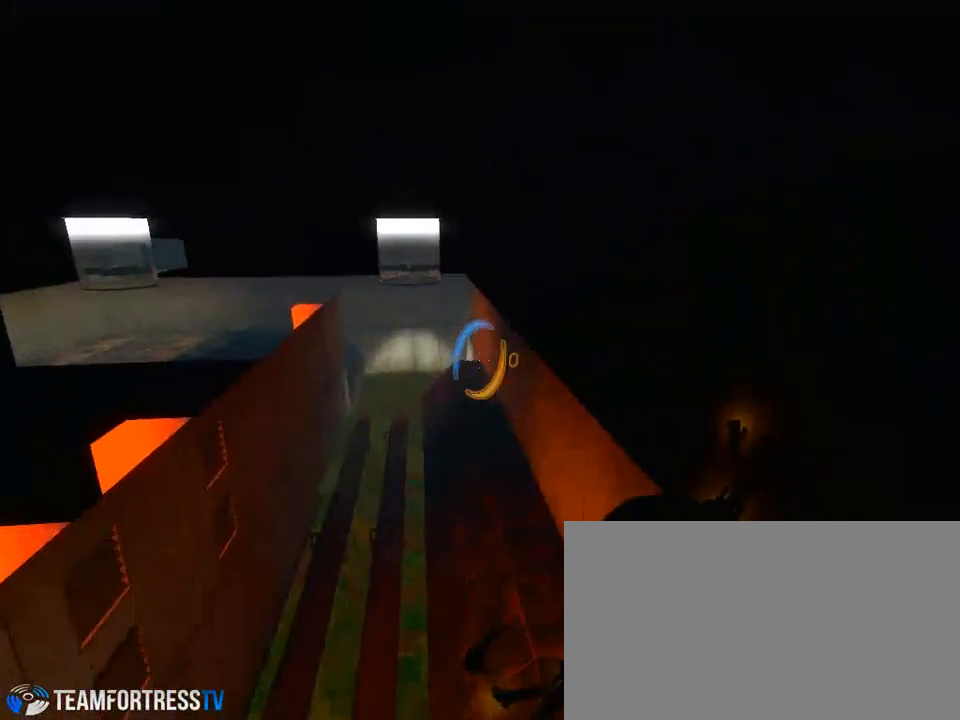
{"keys": ["d"], "mouse": [], "events": [[167, "d", "down"], [200, "w", "up"]]}
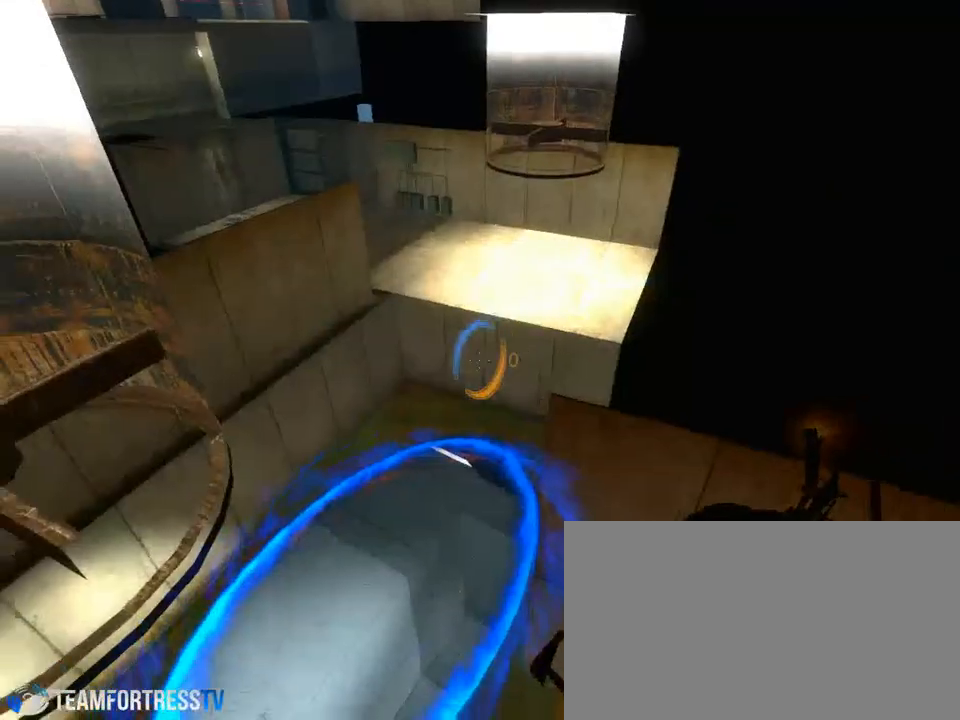
{"keys": ["d", "s"], "mouse": [], "events": [[133, "s", "down"]]}
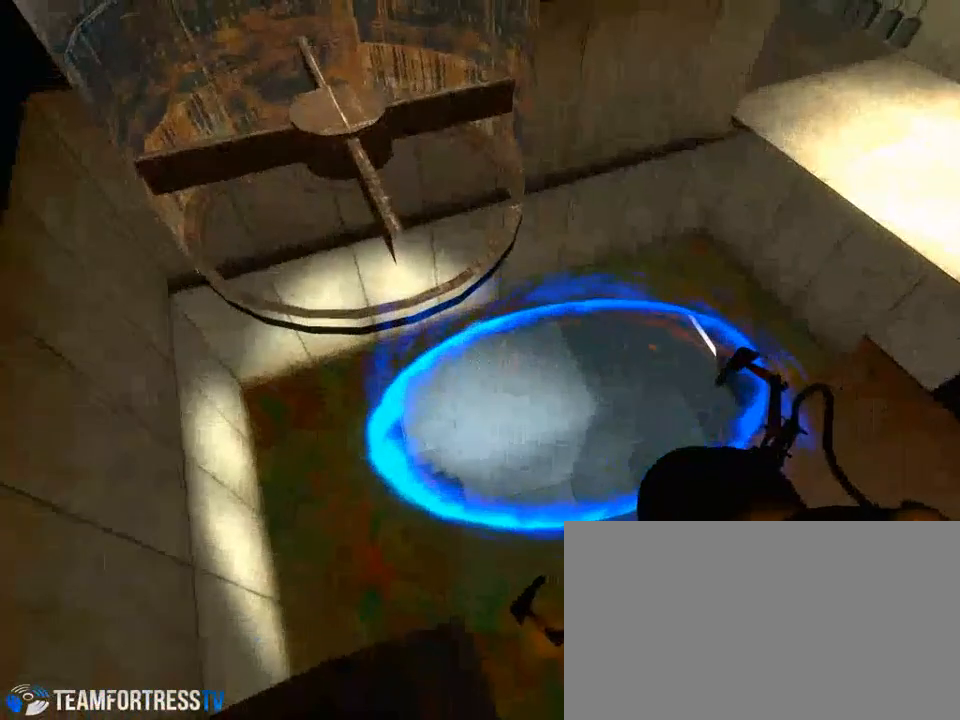
{"keys": [], "mouse": [], "events": [[267, "s", "up"], [400, "d", "up"]]}
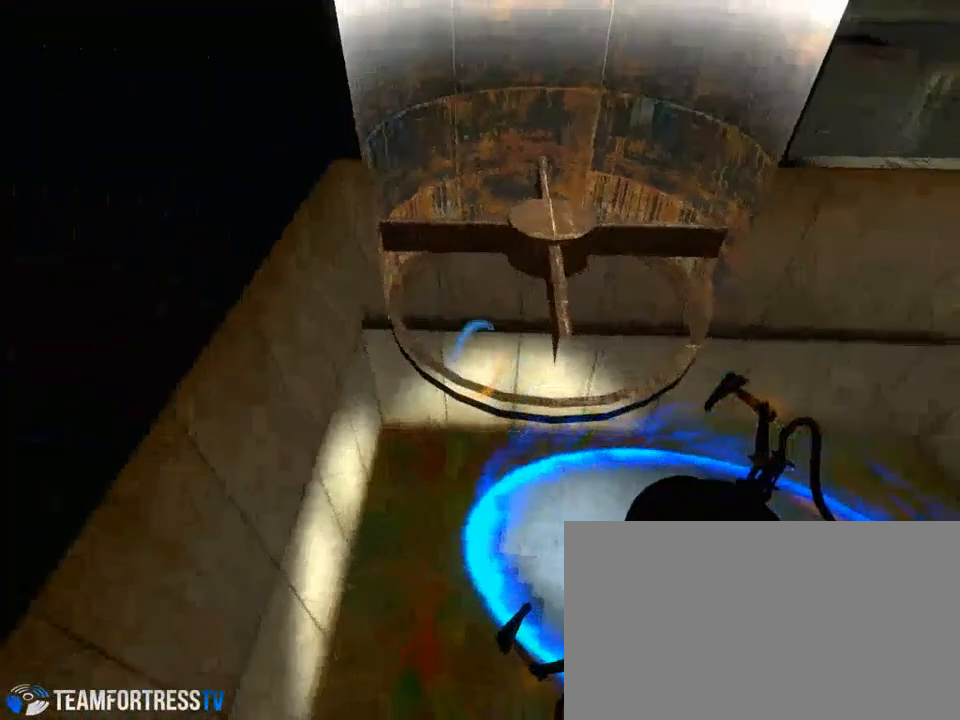
{"keys": ["s"], "mouse": [], "events": [[133, "s", "down"]]}
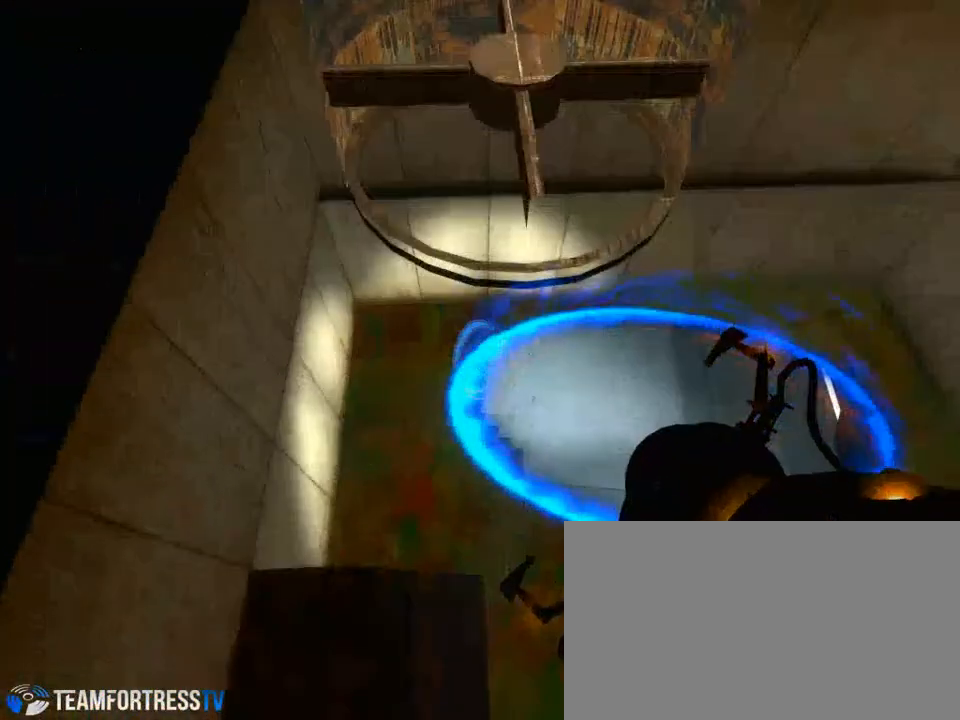
{"keys": ["s"], "mouse": [], "events": []}
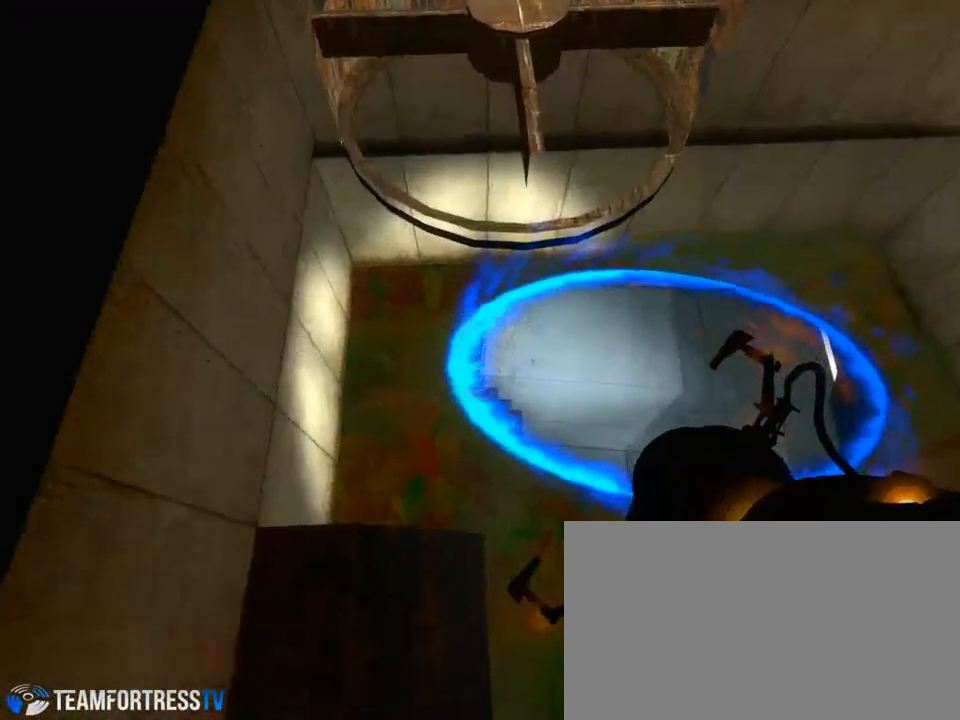
{"keys": ["s"], "mouse": [], "events": []}
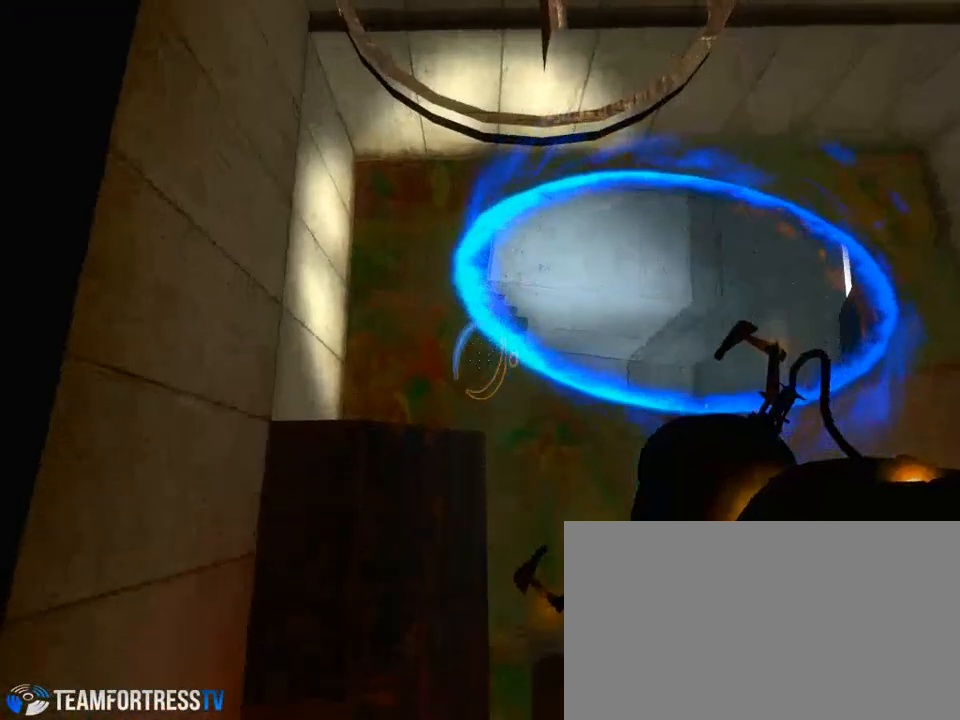
{"keys": ["s"], "mouse": [], "events": []}
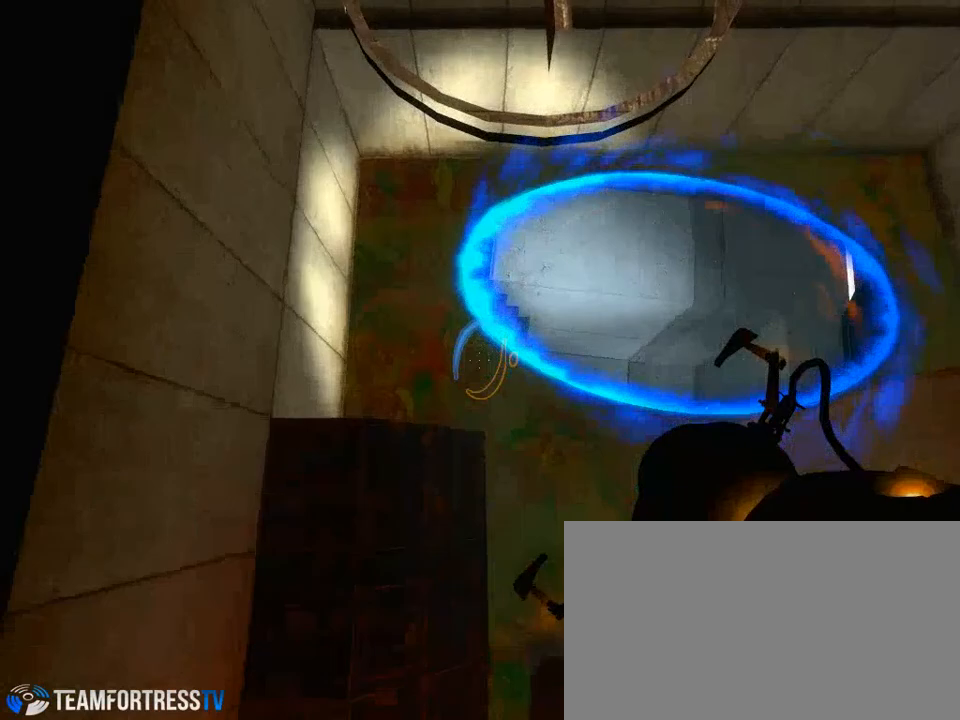
{"keys": ["s"], "mouse": [], "events": []}
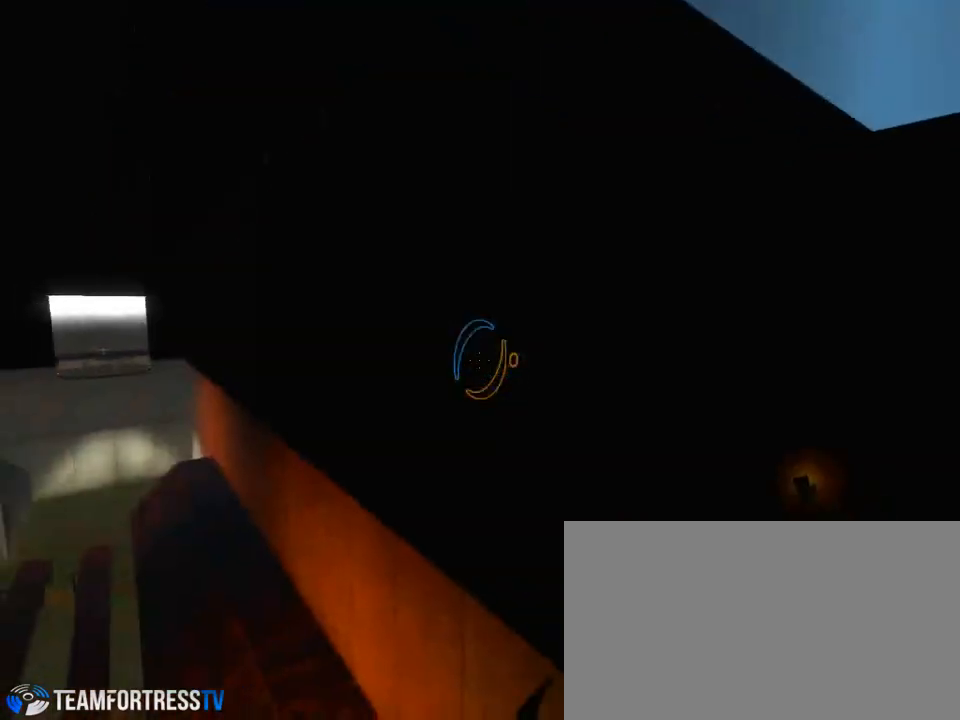
{"keys": ["s"], "mouse": [], "events": []}
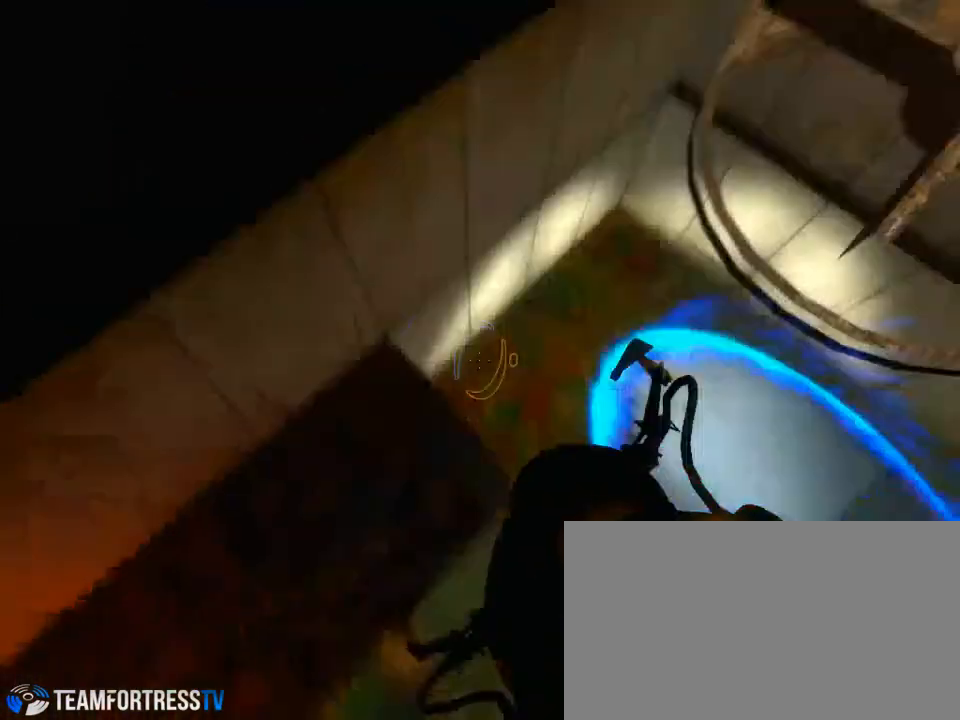
{"keys": ["s"], "mouse": [], "events": []}
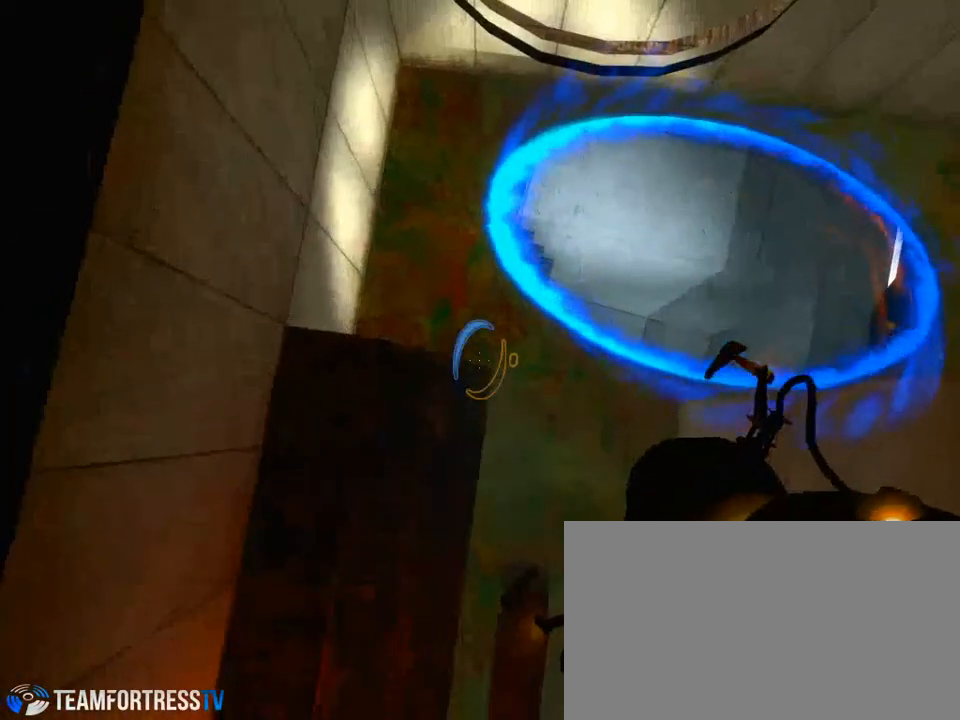
{"keys": ["s"], "mouse": [], "events": [[300, "mouse_left", "down"], [367, "mouse_left", "up"]]}
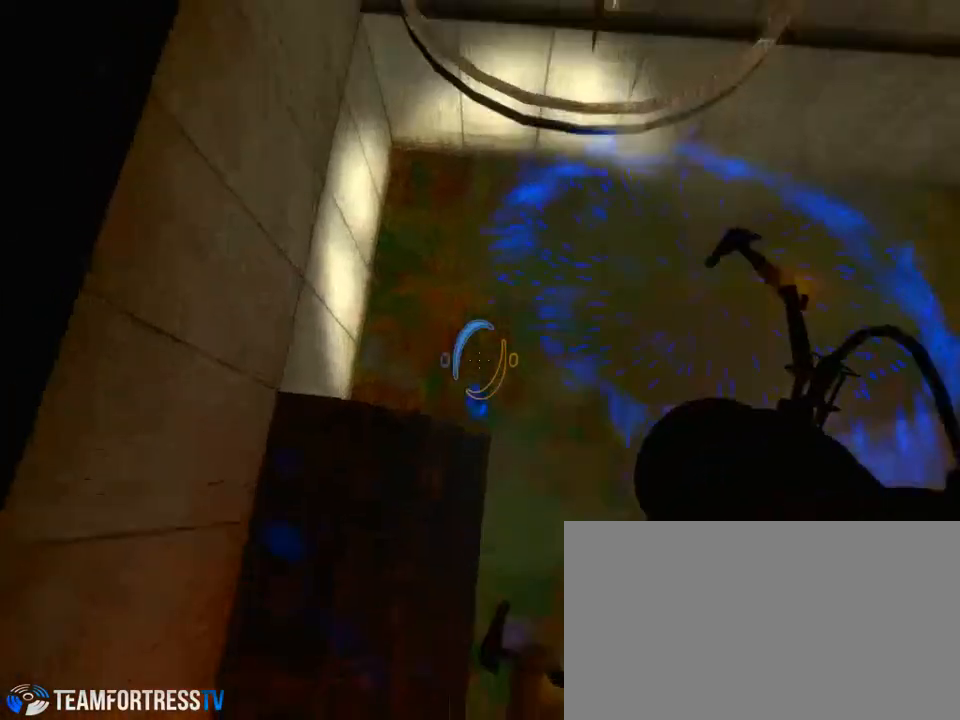
{"keys": ["s"], "mouse": [], "events": []}
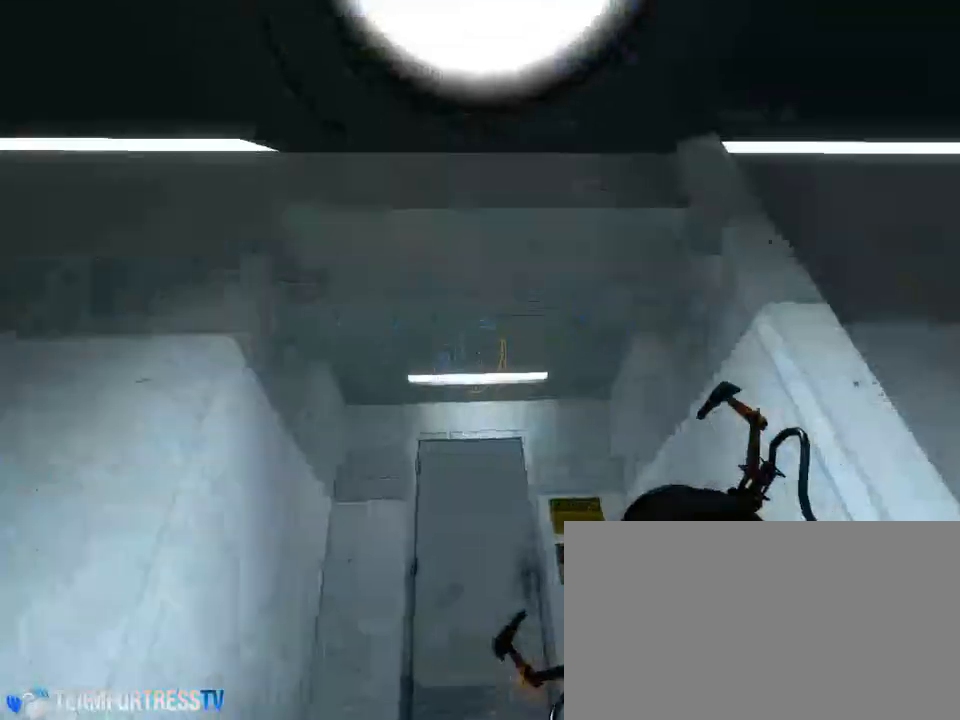
{"keys": [], "mouse": [], "events": [[300, "s", "up"]]}